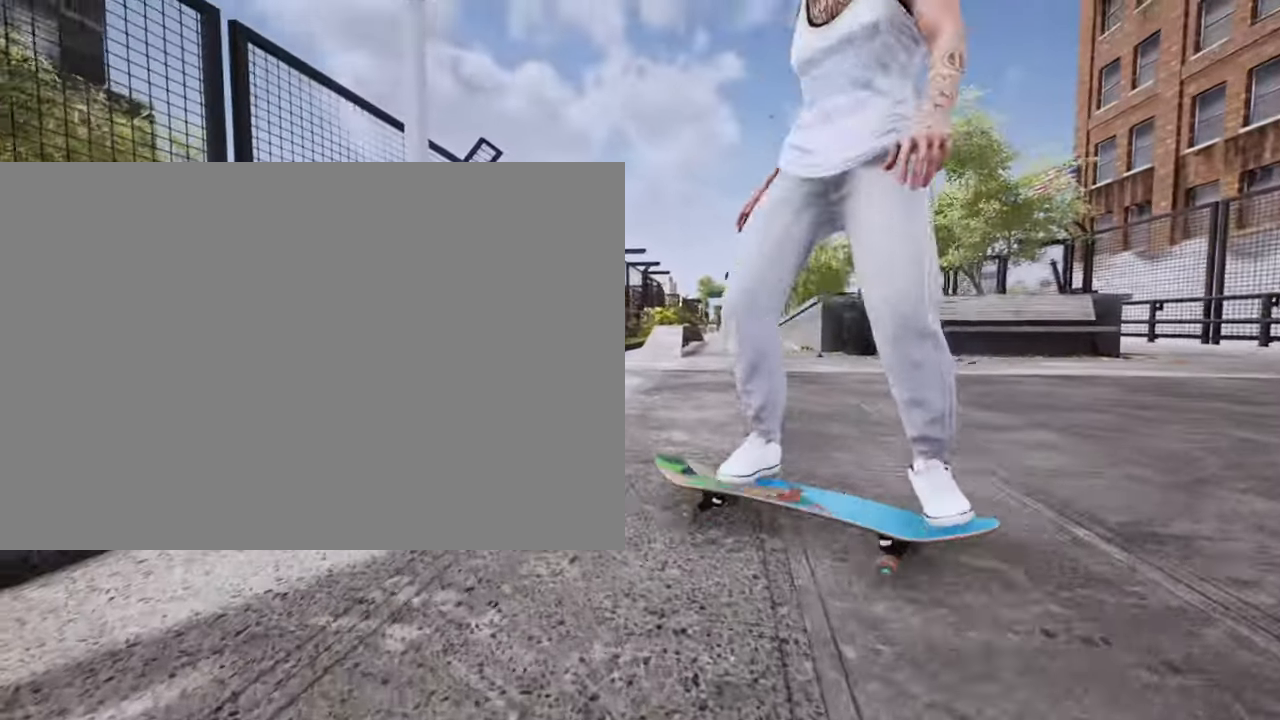
Gameplay with a controller (PlayStation layout); each line is a JSON object with the inputs held at the frame after it. "events" lists button and stick changes between this image and that frame as [ms after this image, input, new state], when the widget could be followed in between. Not read: L3 R3.
{"buttons": [], "left_stick": "center", "right_stick": "center", "events": [[200, "R2", "down"], [451, "R2", "up"]]}
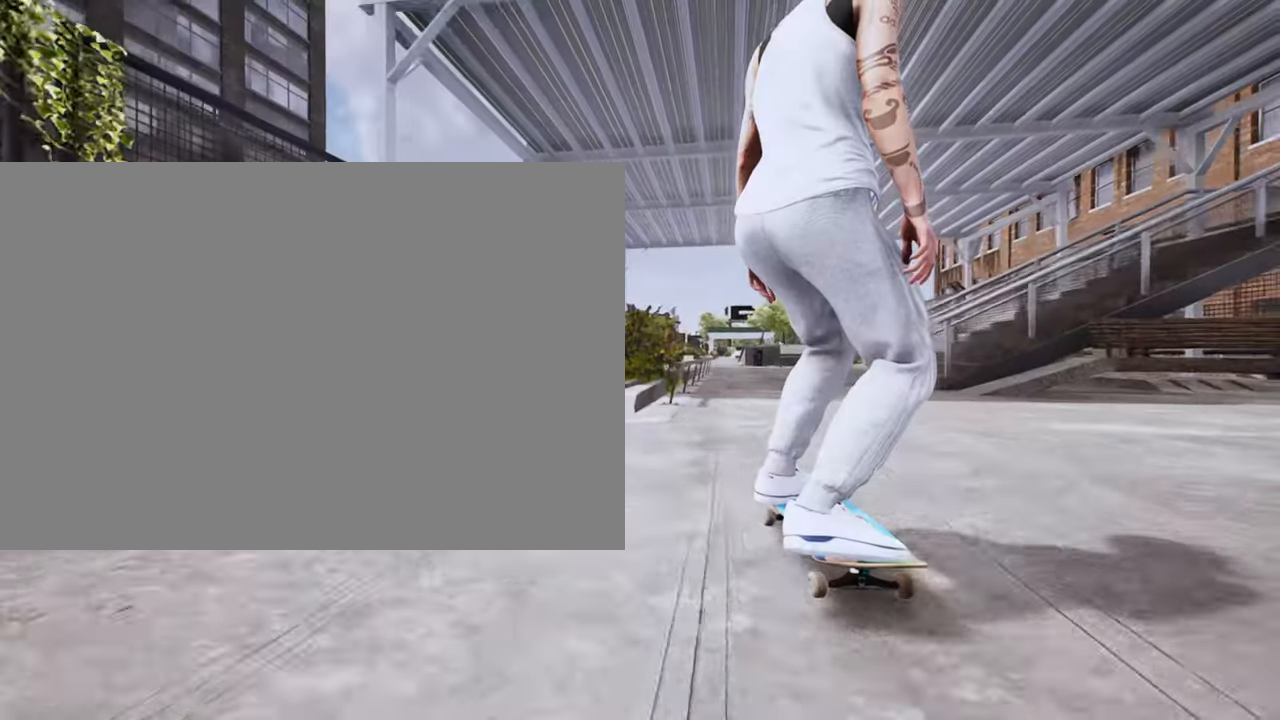
{"buttons": [], "left_stick": "center", "right_stick": "down", "events": [[400, "right_stick", "down"]]}
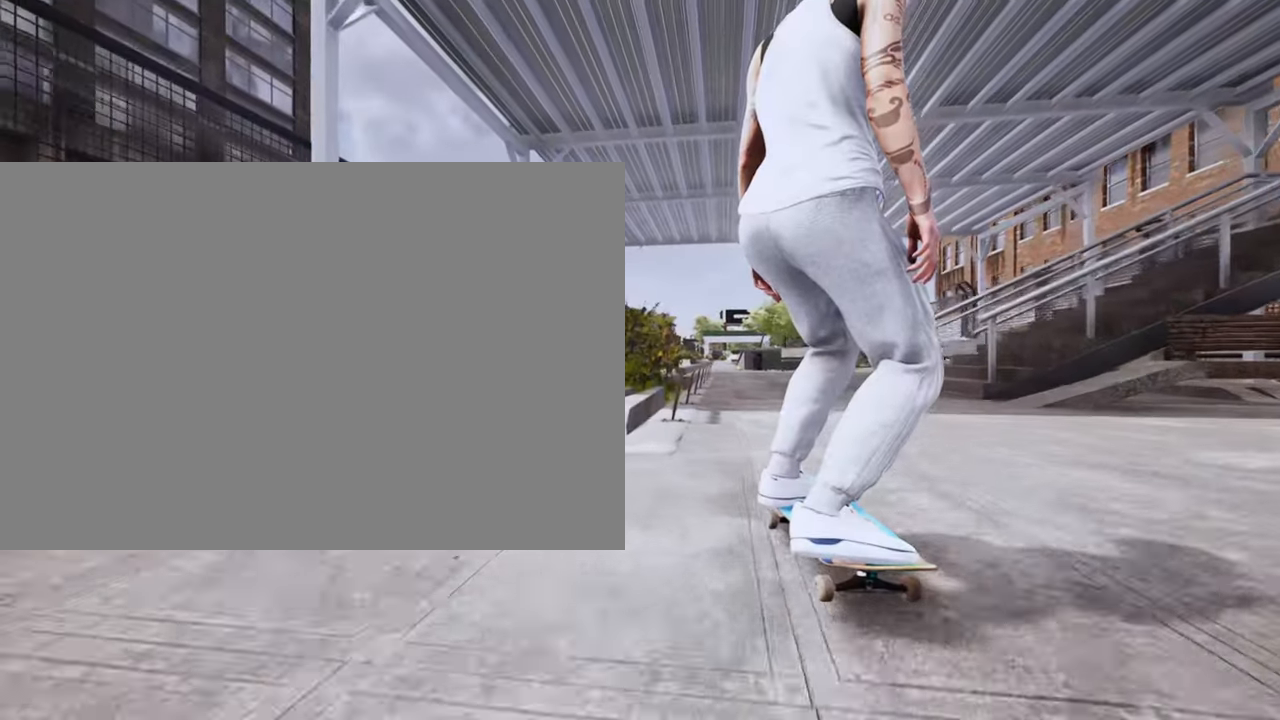
{"buttons": [], "left_stick": "up", "right_stick": "down", "events": [[434, "left_stick", "up"]]}
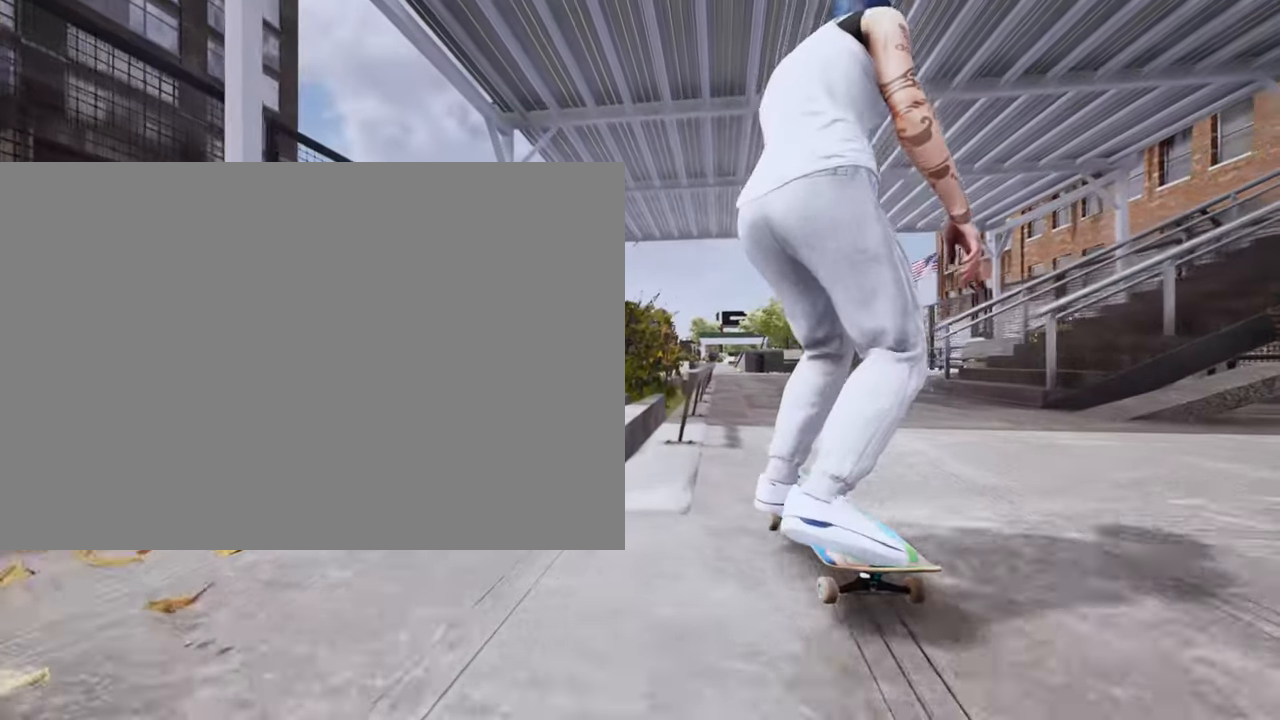
{"buttons": [], "left_stick": "center", "right_stick": "center", "events": [[83, "right_stick", "center"], [183, "left_stick", "center"]]}
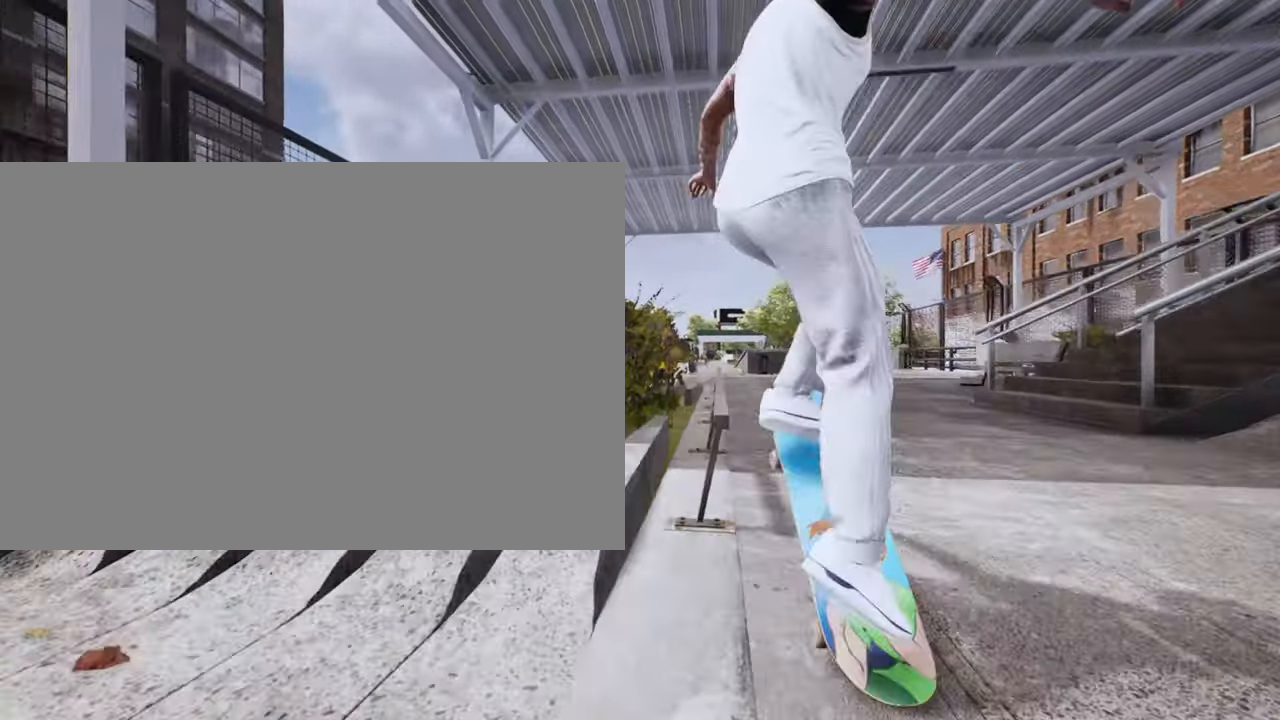
{"buttons": [], "left_stick": "right", "right_stick": "down", "events": [[17, "left_stick", "right"], [50, "right_stick", "down"]]}
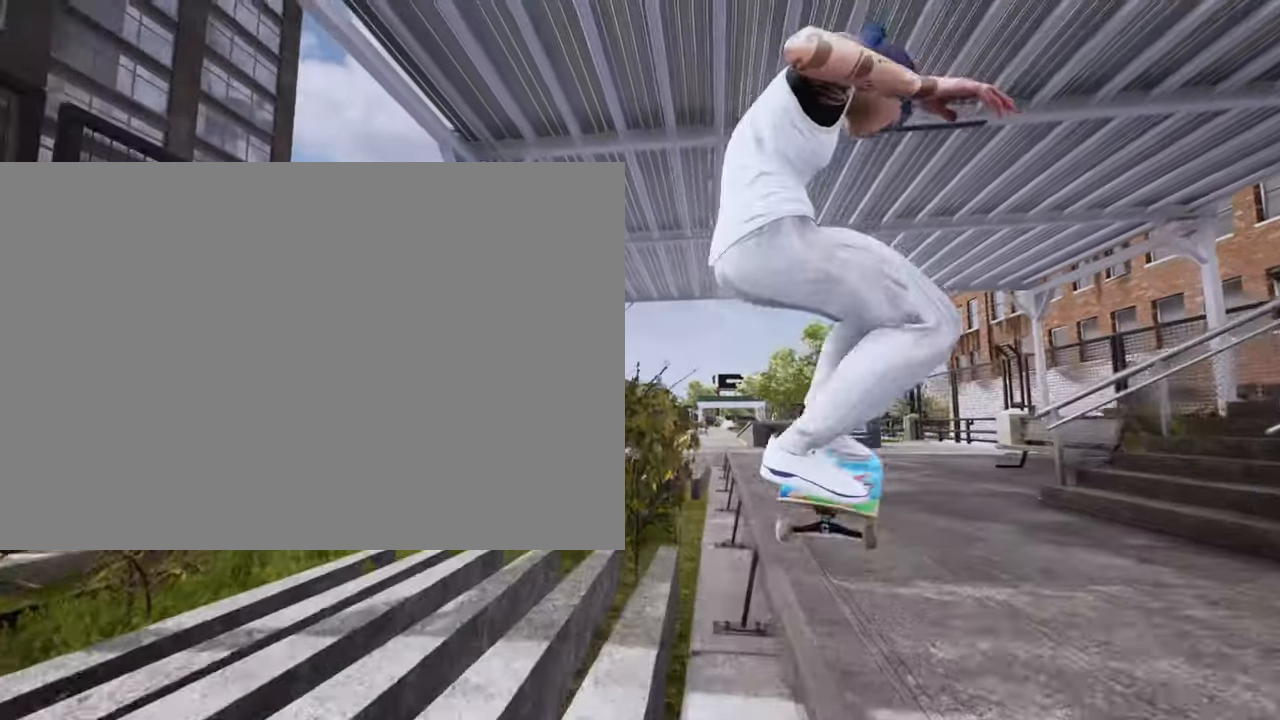
{"buttons": [], "left_stick": "right", "right_stick": "down", "events": []}
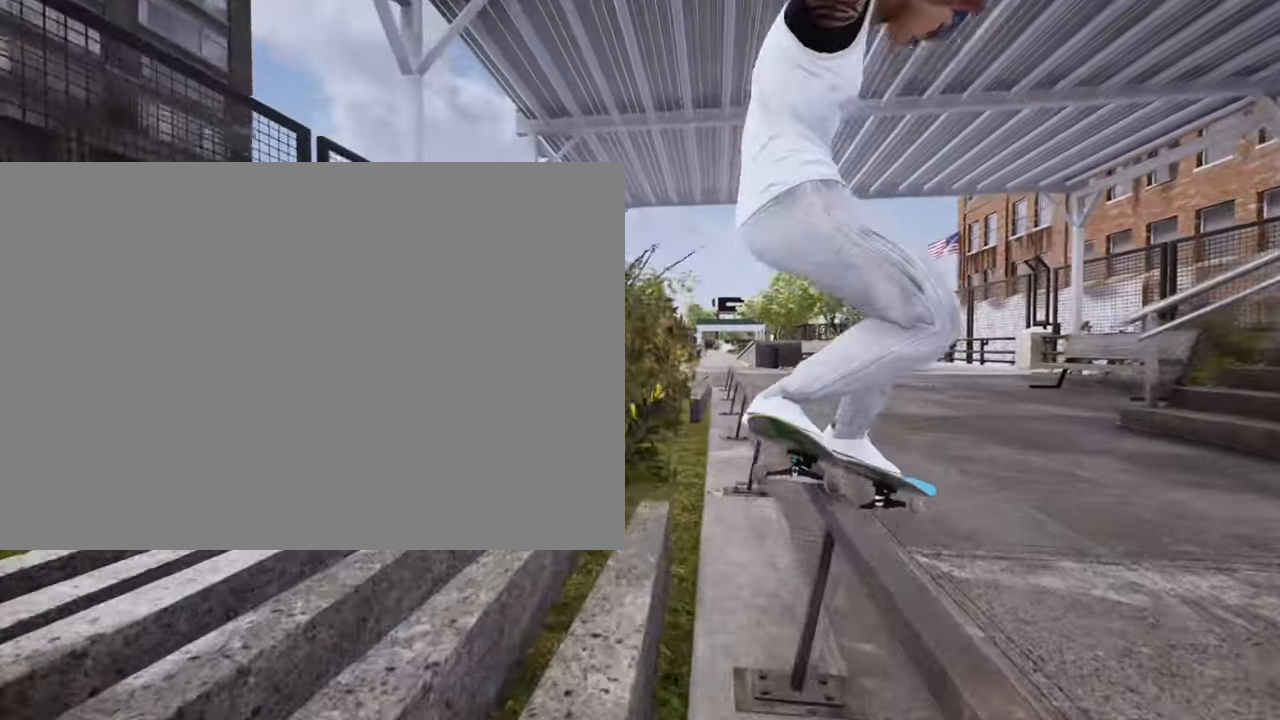
{"buttons": [], "left_stick": "center", "right_stick": "center", "events": [[217, "left_stick", "center"], [250, "right_stick", "center"]]}
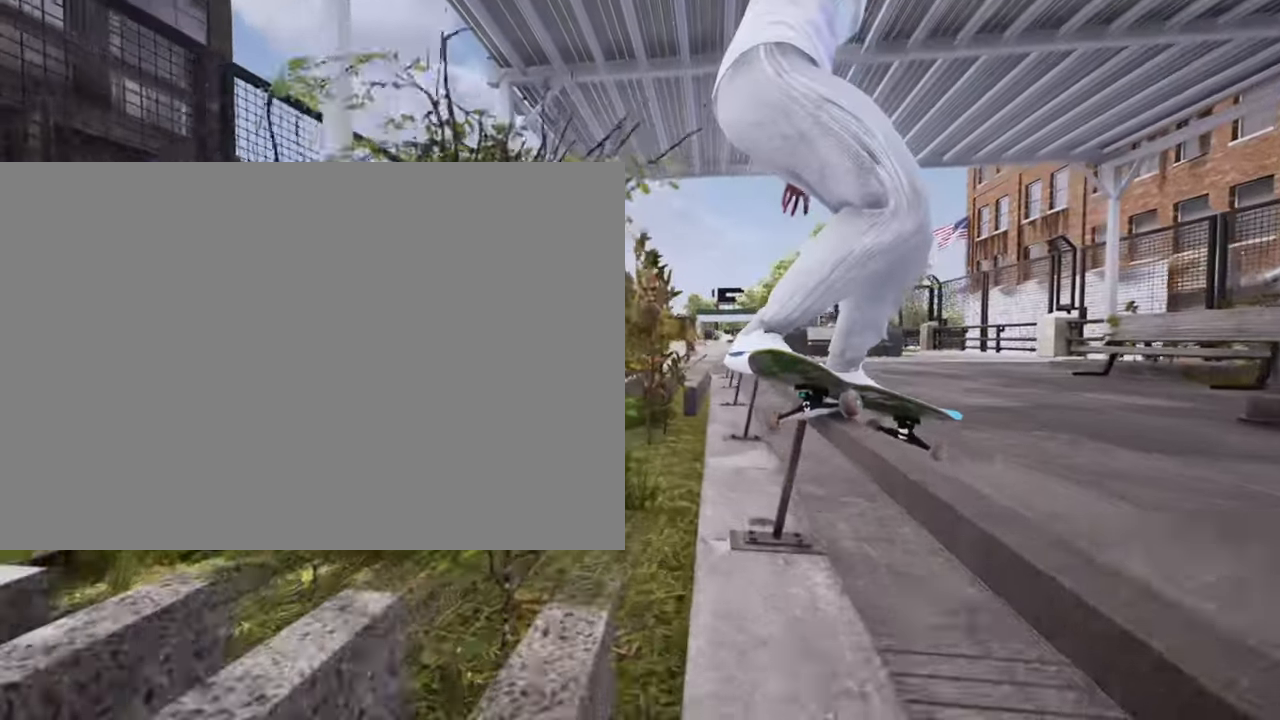
{"buttons": [], "left_stick": "center", "right_stick": "center", "events": []}
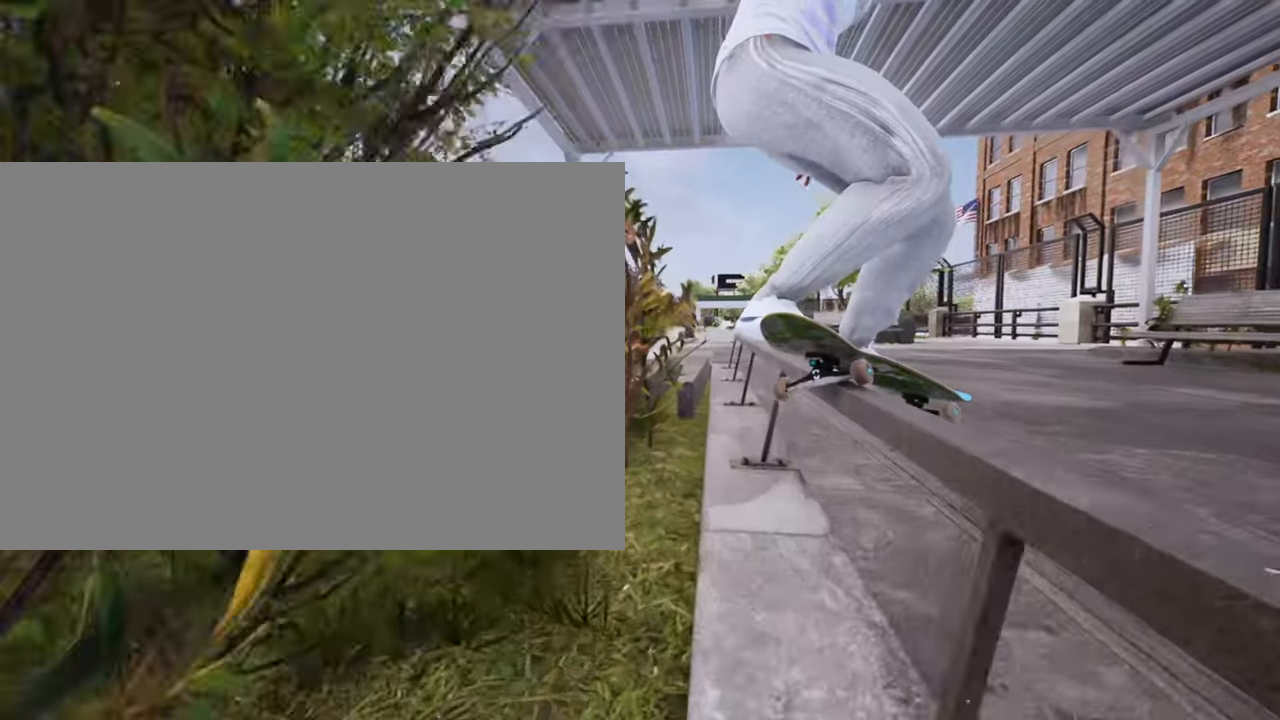
{"buttons": [], "left_stick": "down", "right_stick": "down", "events": [[383, "right_stick", "down"], [450, "left_stick", "down"]]}
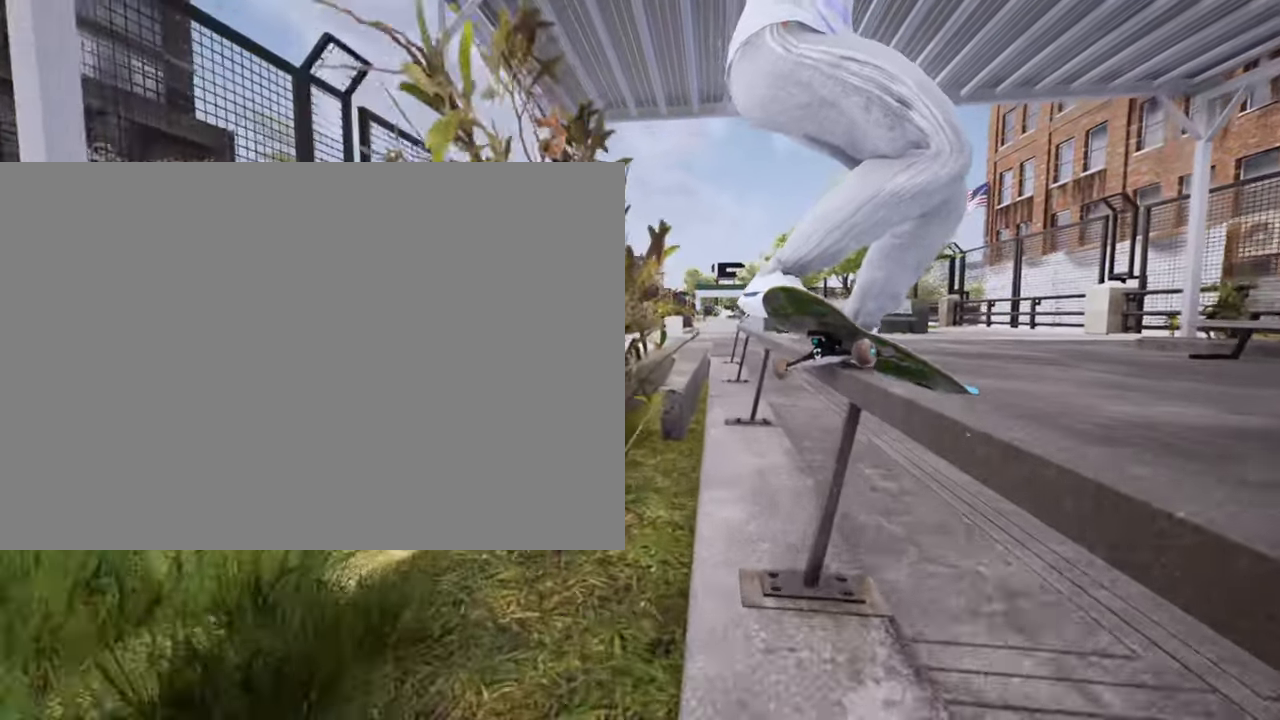
{"buttons": ["R2"], "left_stick": "right", "right_stick": "left", "events": [[200, "left_stick", "center"], [234, "right_stick", "center"], [267, "R2", "down"], [417, "left_stick", "right"], [417, "right_stick", "left"]]}
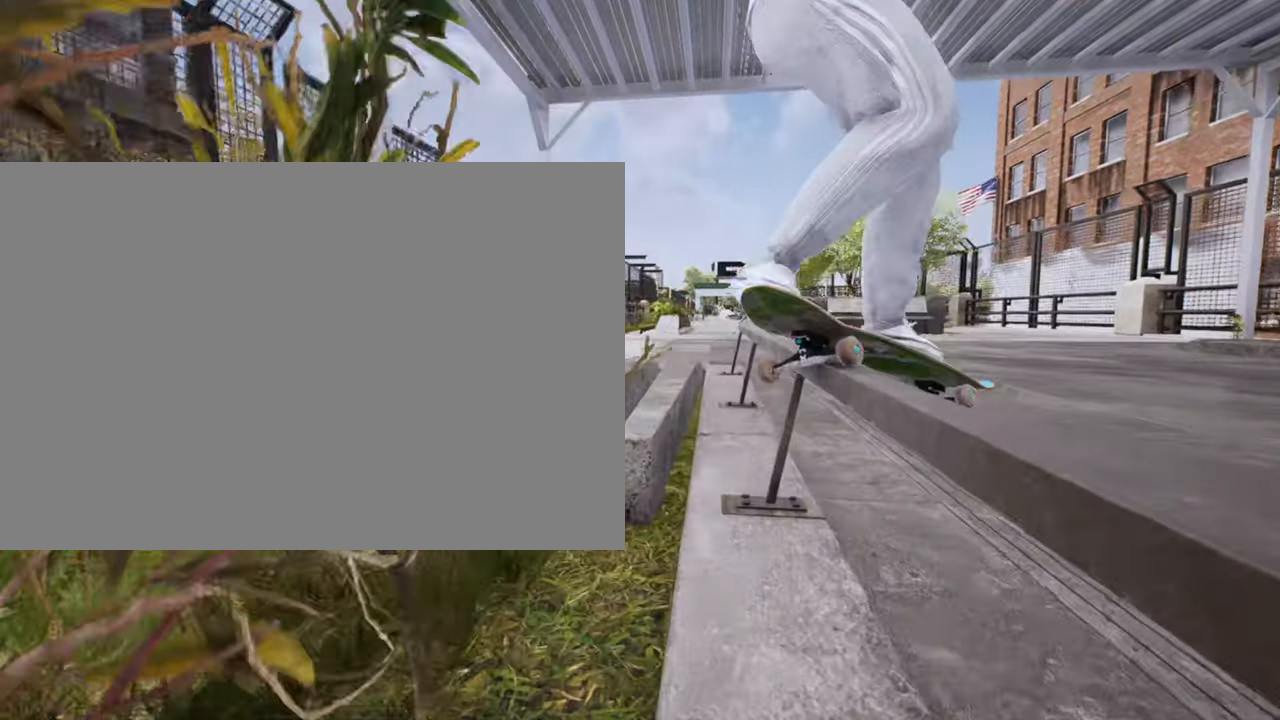
{"buttons": [], "left_stick": "right", "right_stick": "left", "events": [[467, "R2", "up"]]}
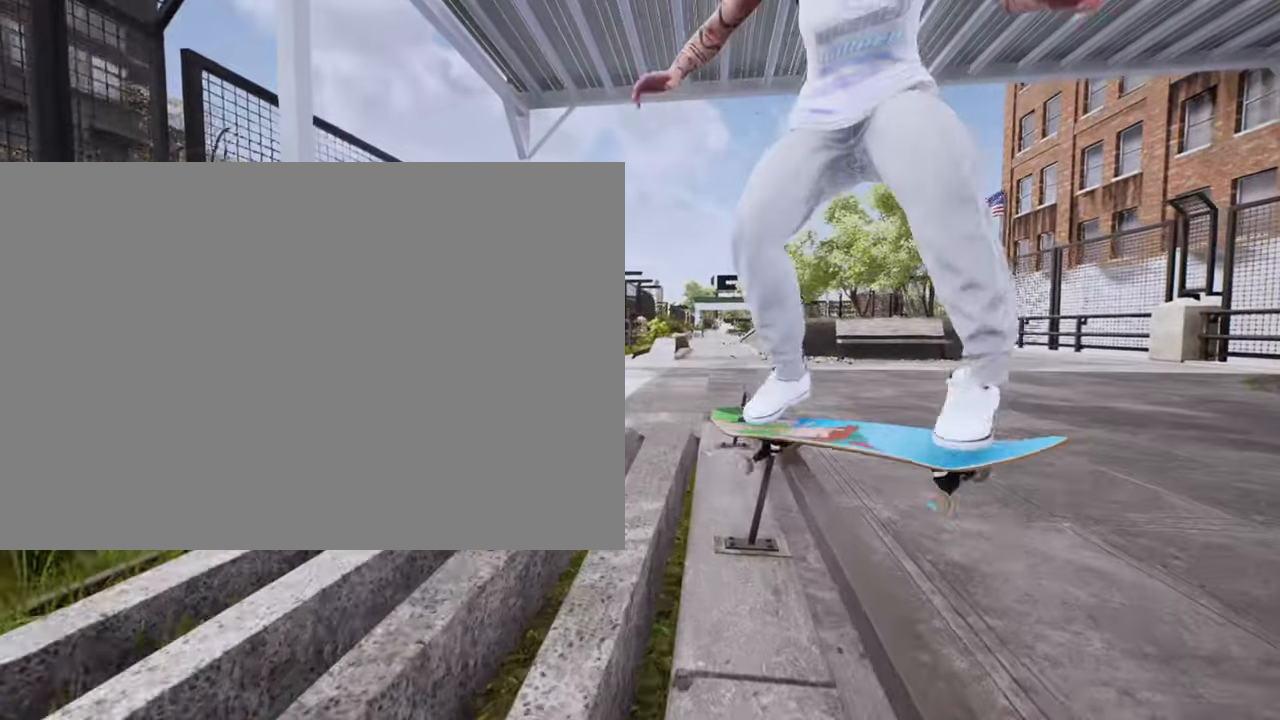
{"buttons": [], "left_stick": "right", "right_stick": "left", "events": []}
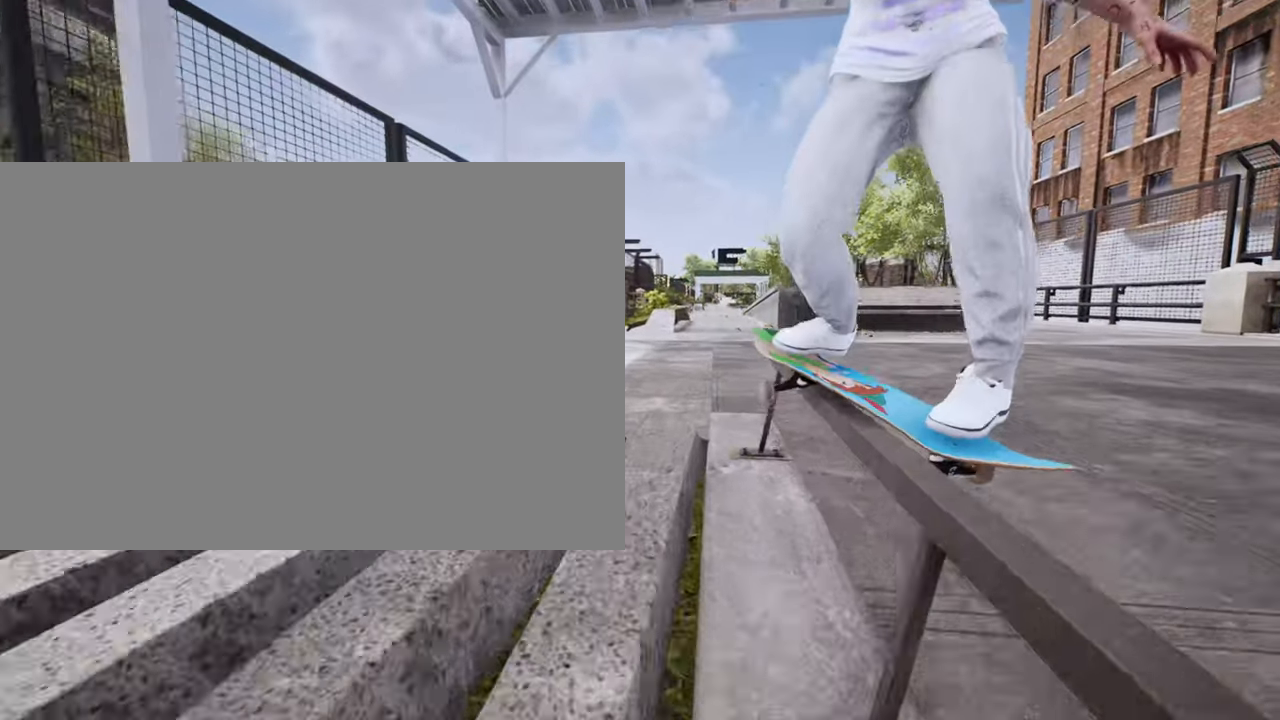
{"buttons": [], "left_stick": "right", "right_stick": "left", "events": []}
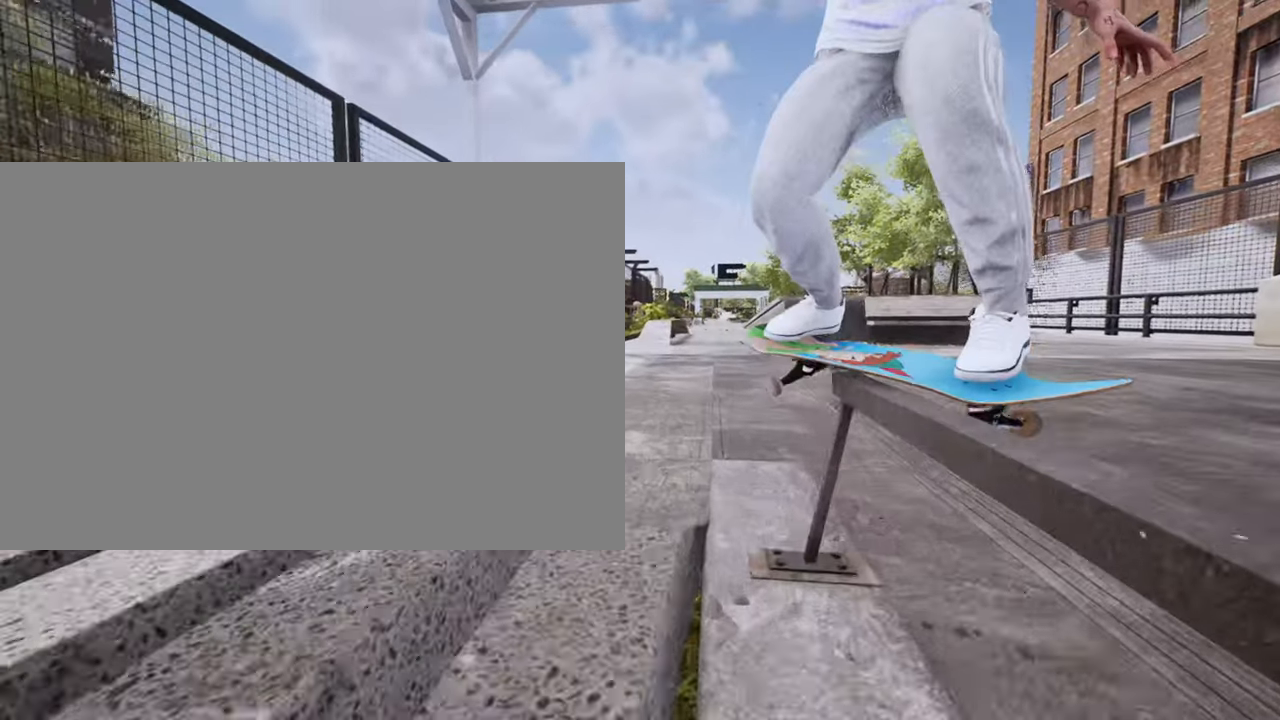
{"buttons": [], "left_stick": "right", "right_stick": "left", "events": []}
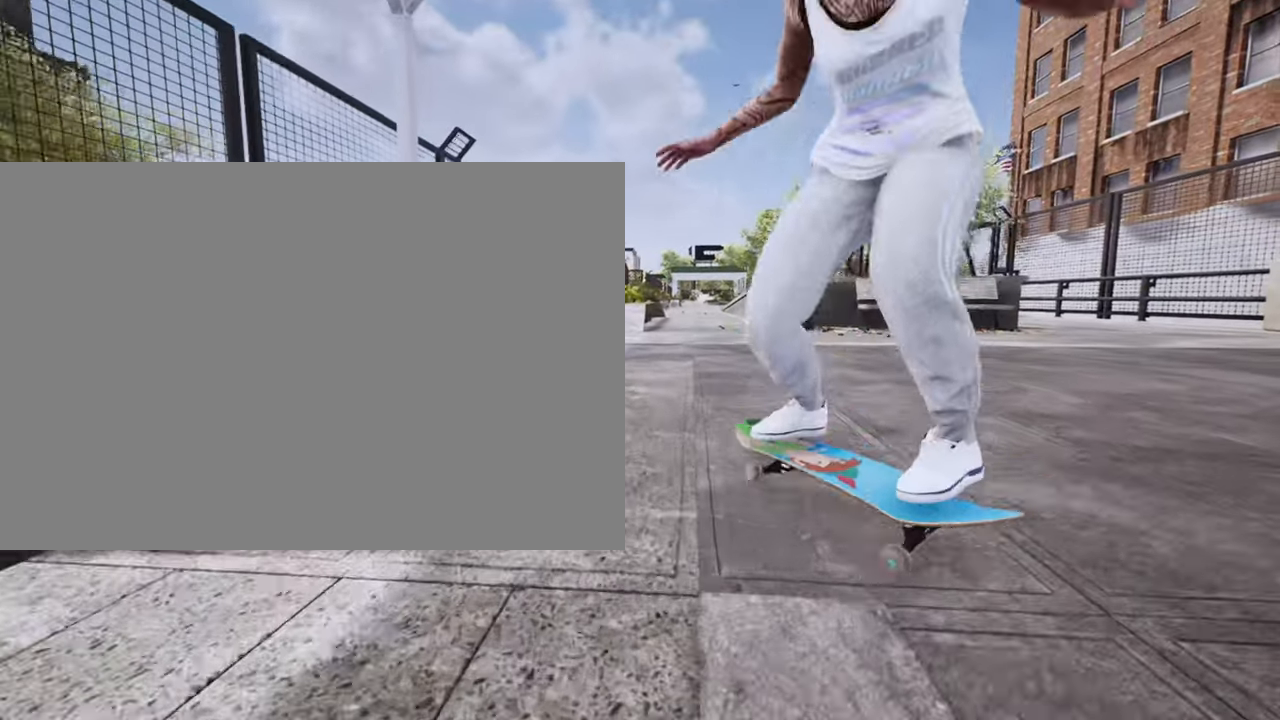
{"buttons": ["R2"], "left_stick": "center", "right_stick": "center", "events": [[100, "left_stick", "center"], [100, "right_stick", "center"], [233, "R2", "down"]]}
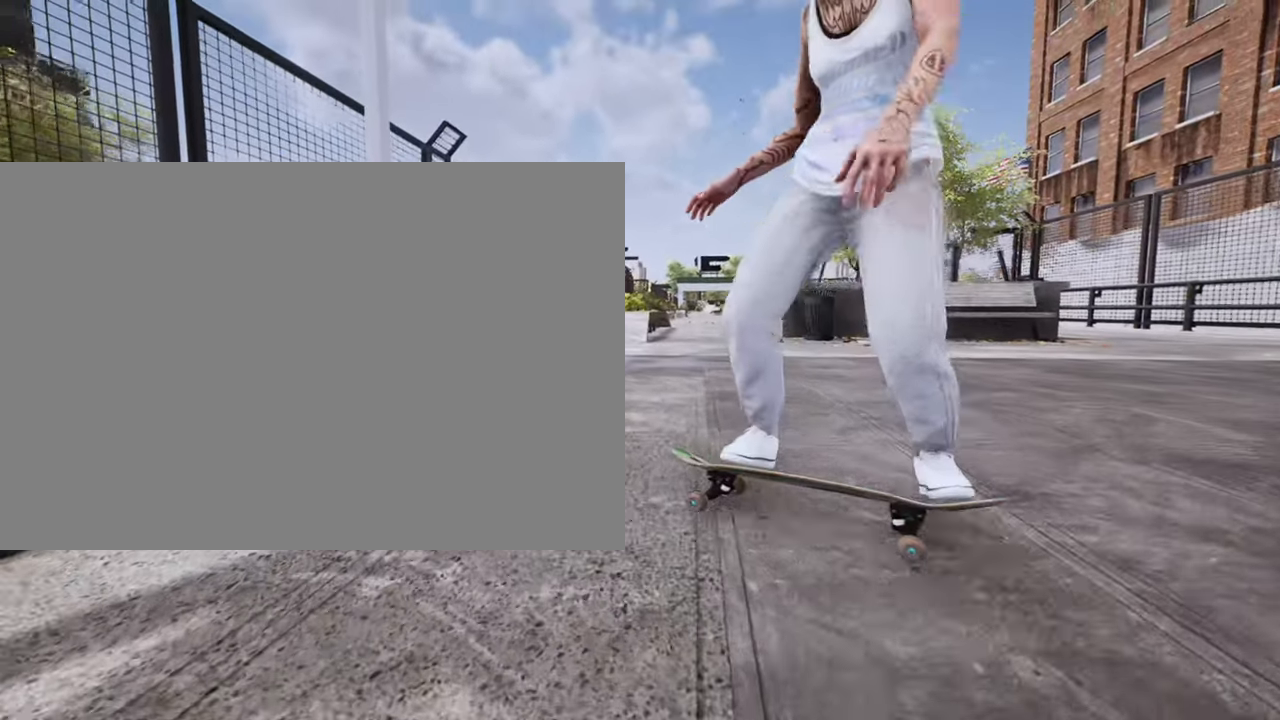
{"buttons": [], "left_stick": "center", "right_stick": "center", "events": [[100, "R2", "up"]]}
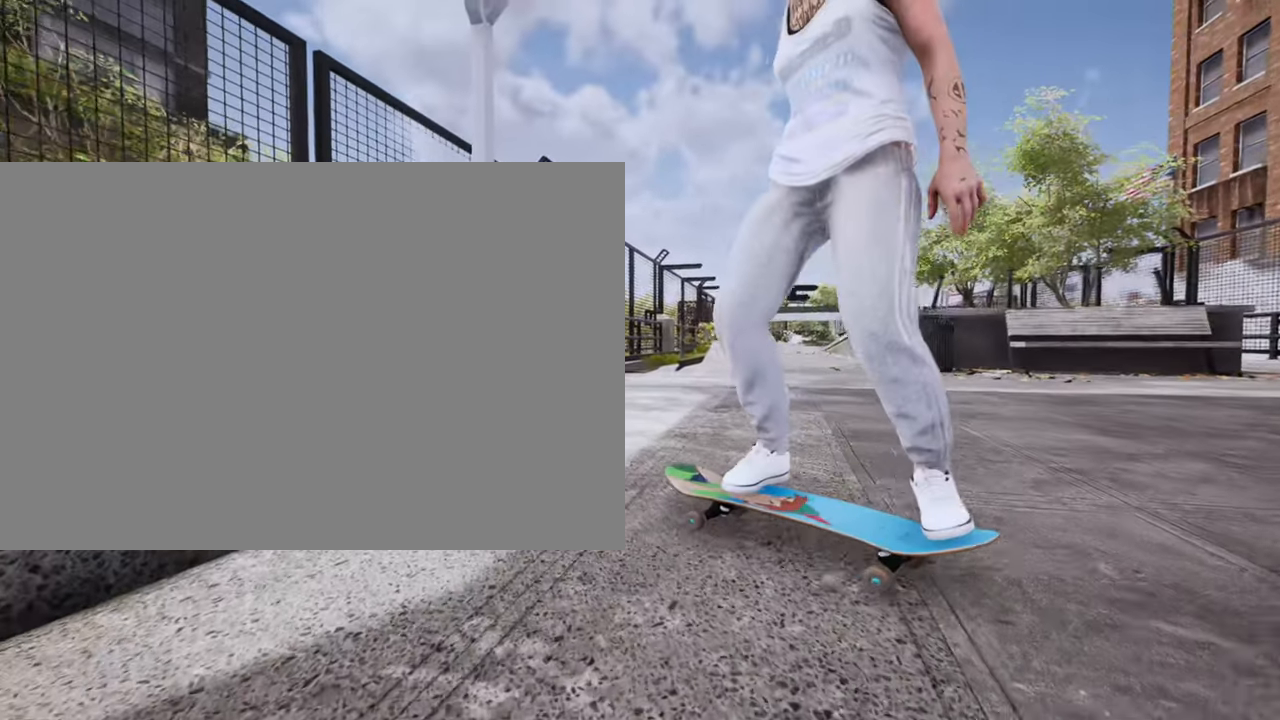
{"buttons": ["R2"], "left_stick": "center", "right_stick": "center", "events": [[150, "R2", "down"]]}
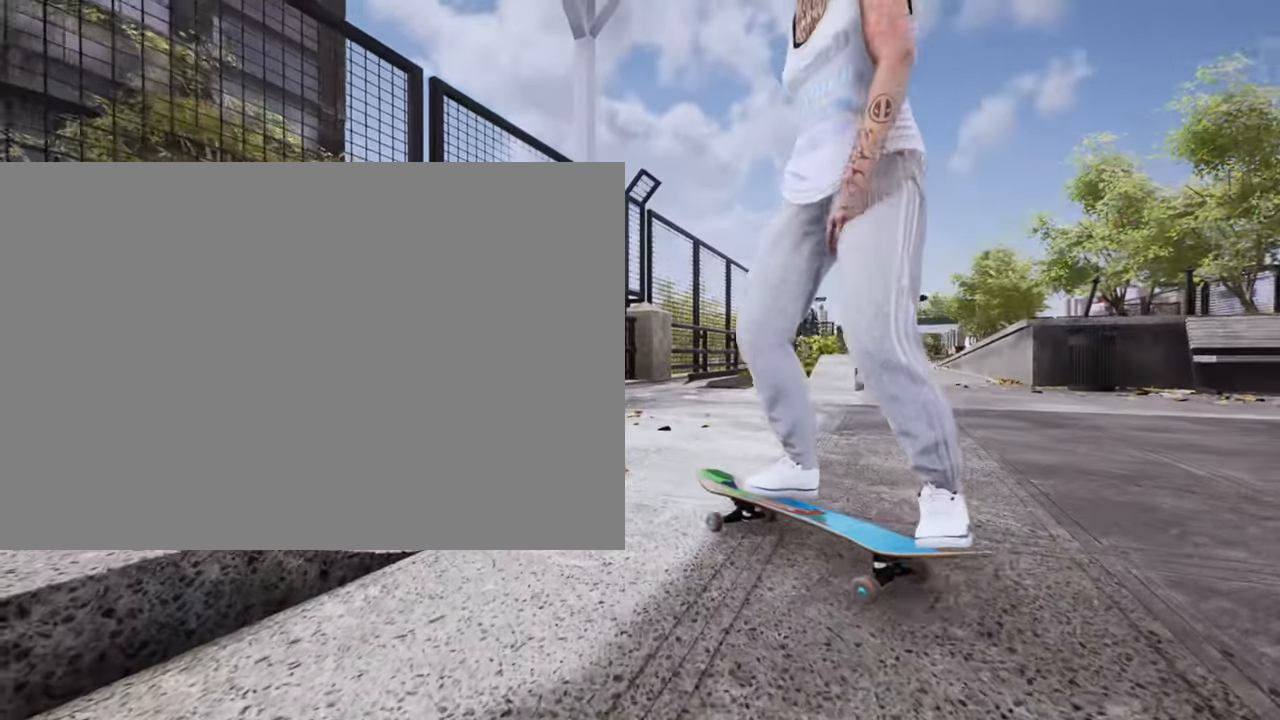
{"buttons": [], "left_stick": "center", "right_stick": "center"}
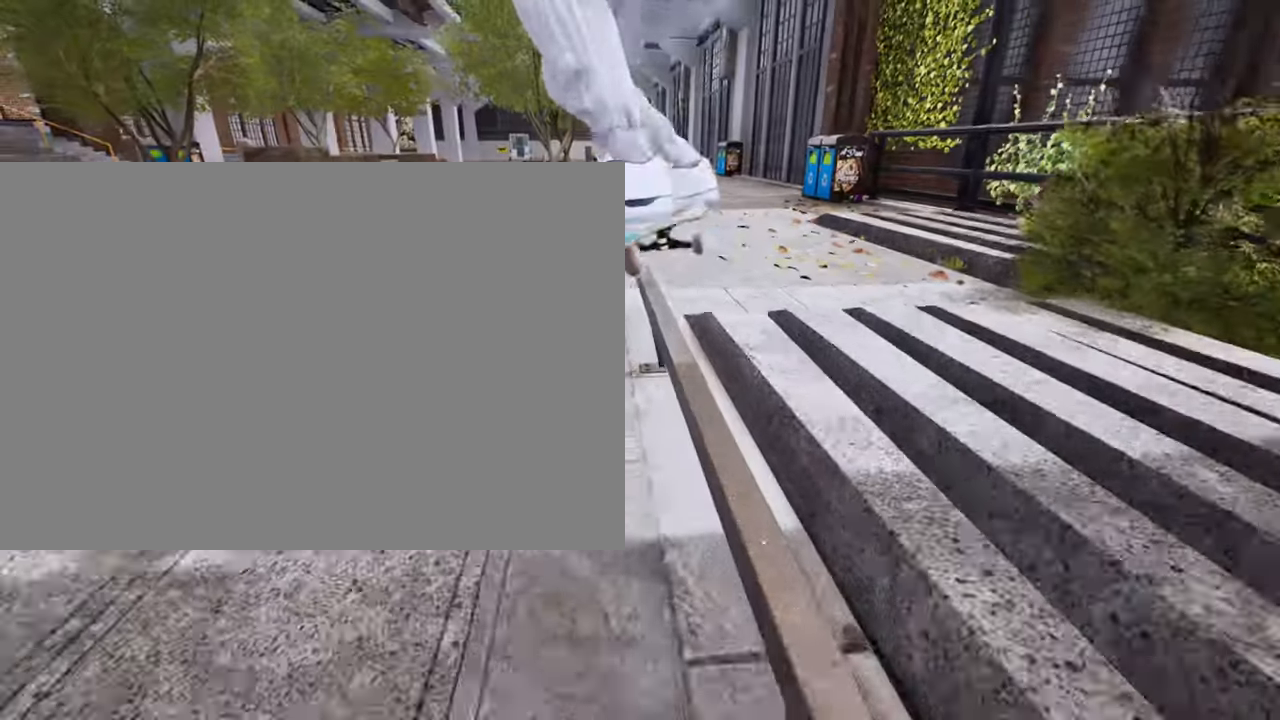
{"buttons": [], "left_stick": "center", "right_stick": "center", "events": []}
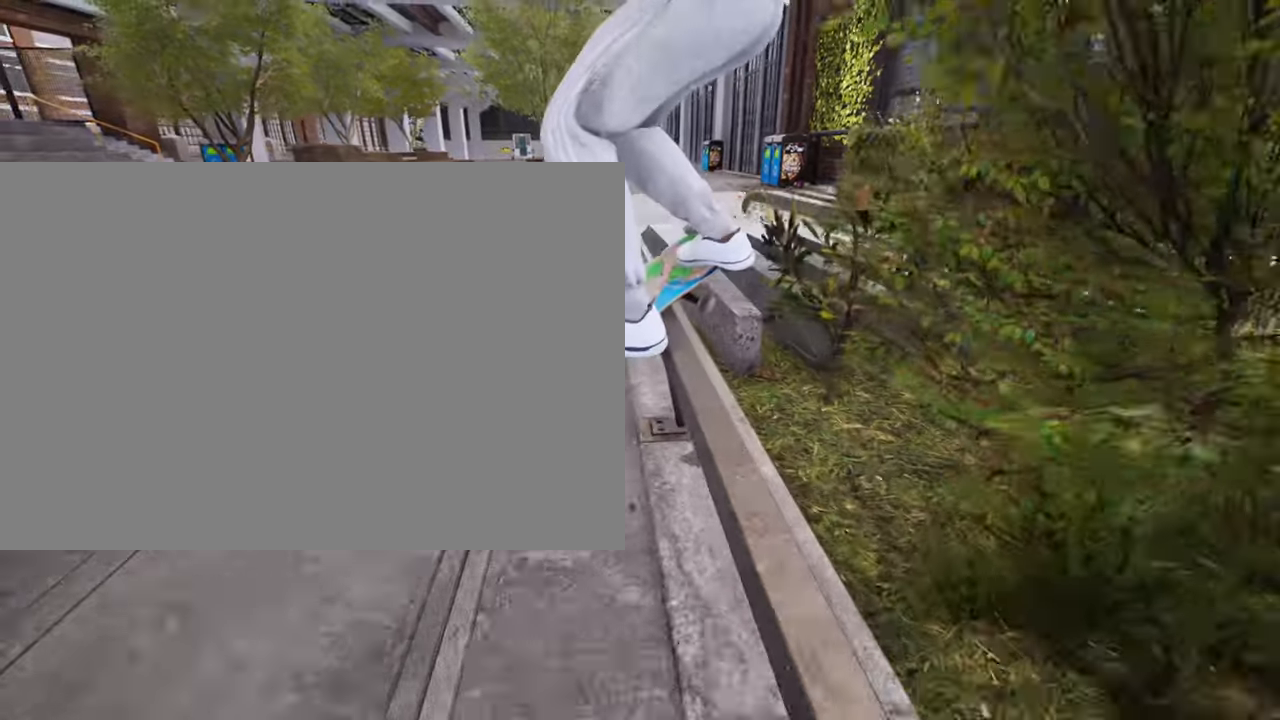
{"buttons": [], "left_stick": "center", "right_stick": "center", "events": []}
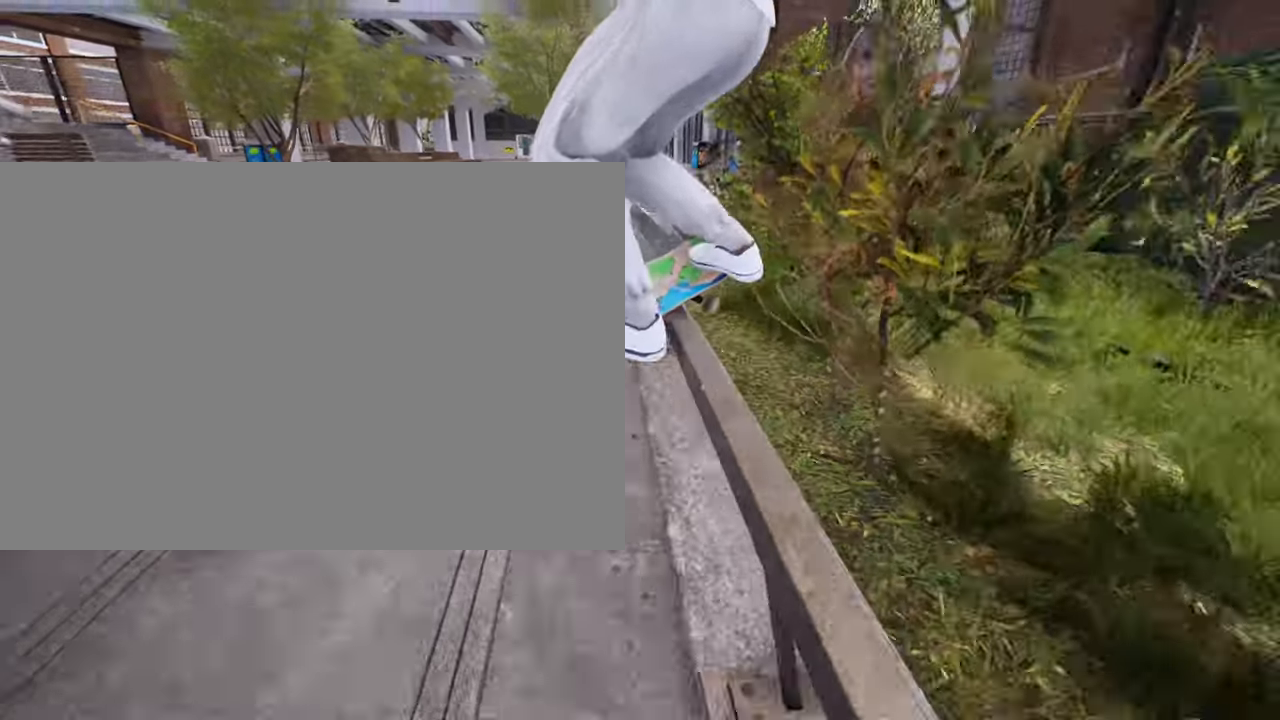
{"buttons": [], "left_stick": "center", "right_stick": "center", "events": []}
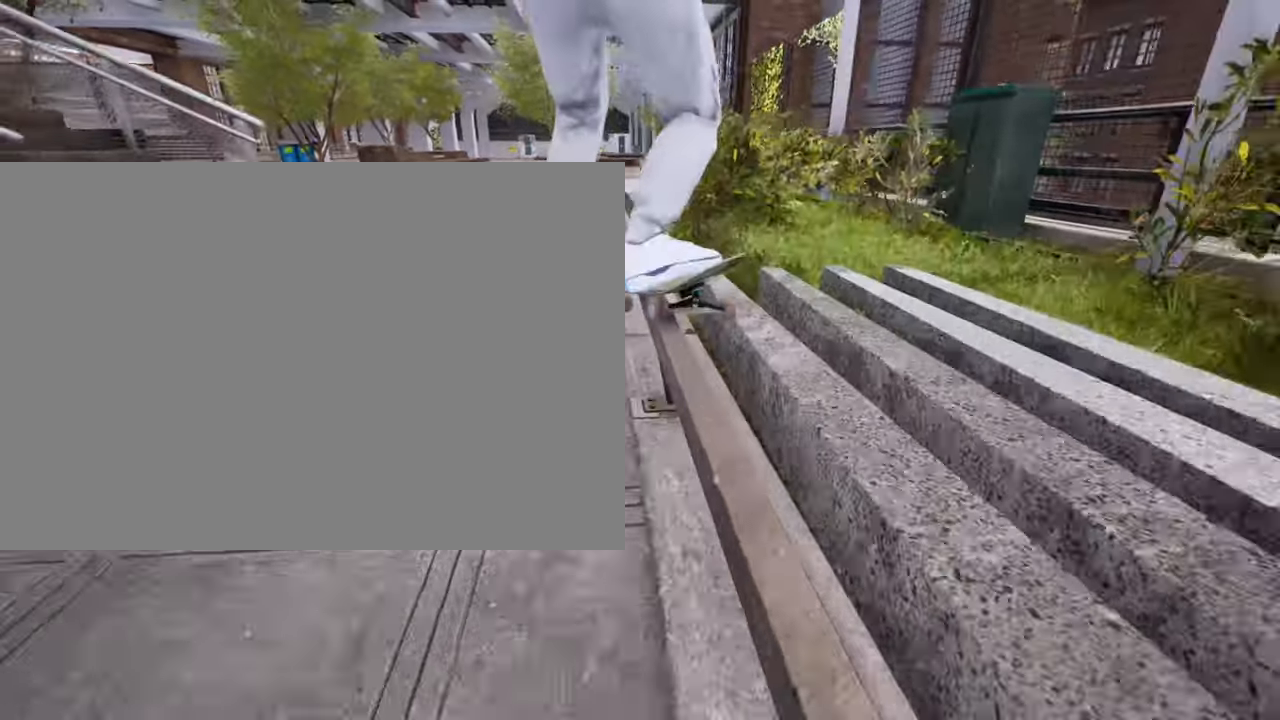
{"buttons": [], "left_stick": "center", "right_stick": "center", "events": []}
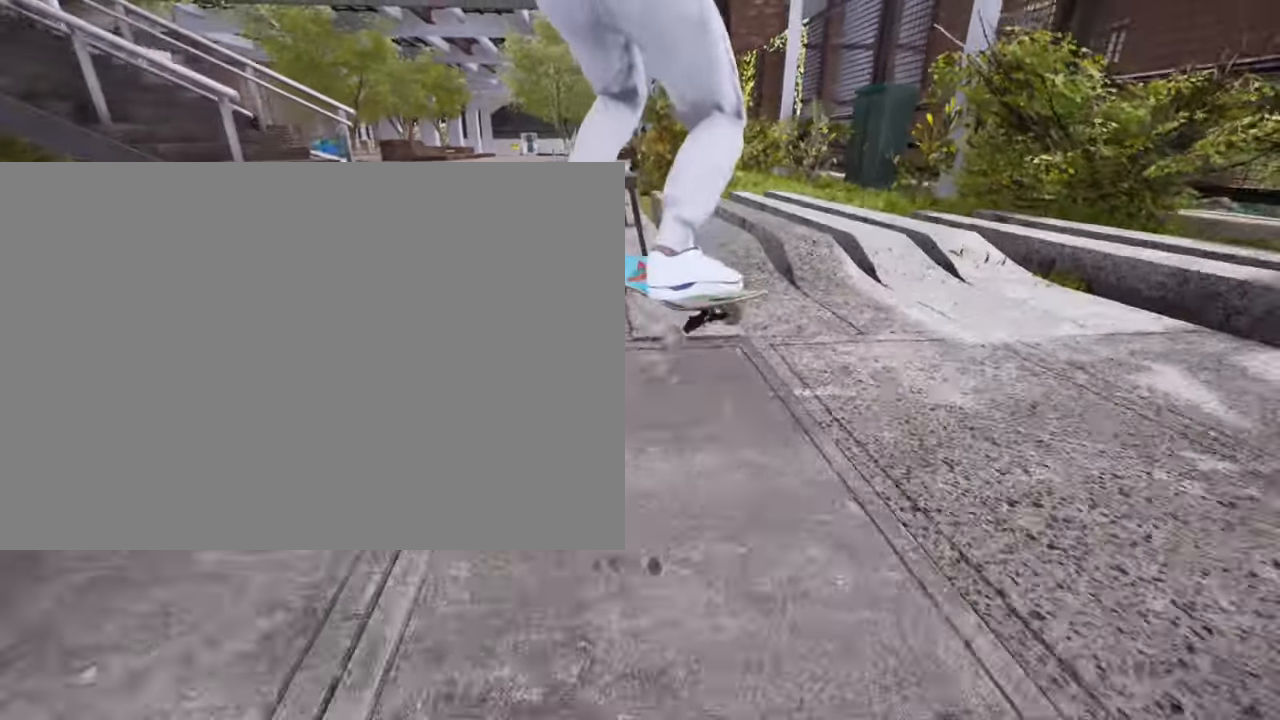
{"buttons": [], "left_stick": "center", "right_stick": "center", "events": []}